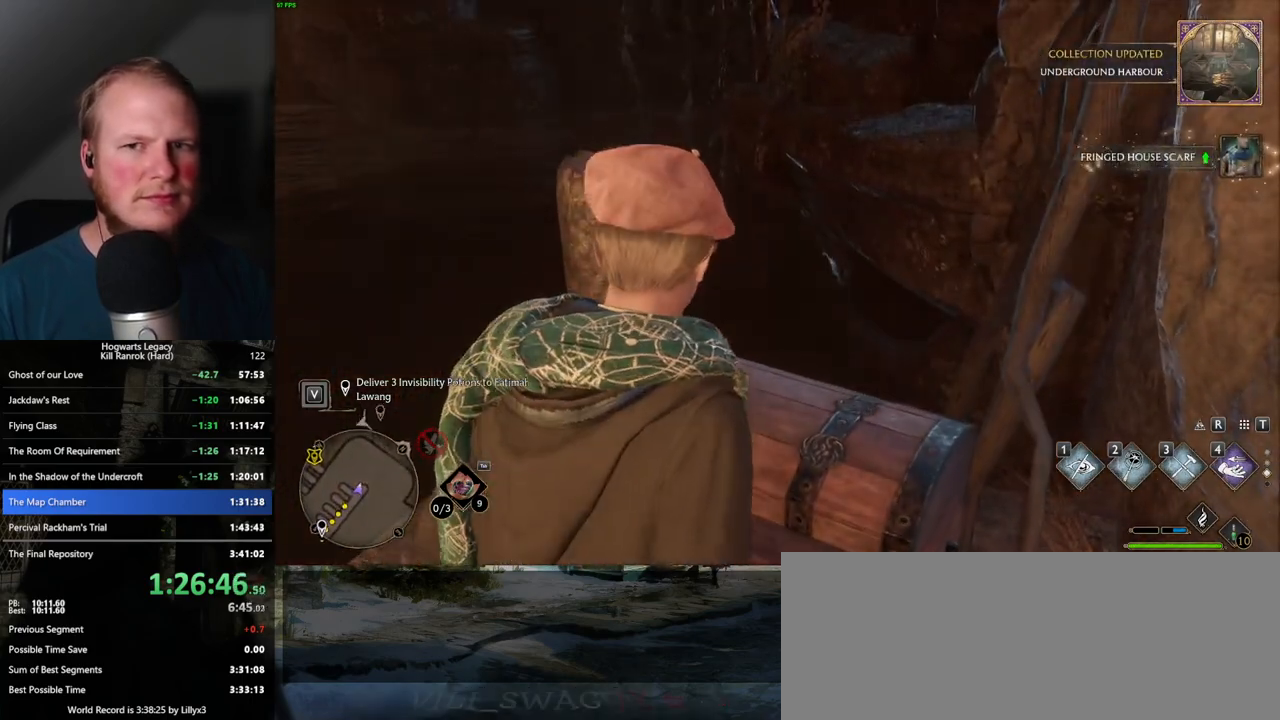
Gameplay with keyboard and mouse; each line is a JSON object with the keys and mouse buttons held at the frame after it. "events" lists presses ("down") and releases ("up") of ".", "/", "0", "1", "2", "3", "4", "5", "6", "7", "8", "9", "a", "alt_l", "alt_r", "b", "backslash", "backspace", "c", "caps_lock", "comma", "ctrl_l", "ctrl_r", "d", "e", "equals", "escape", "f", "f1", "f10", "f11", "f12", "f2", "f3", "f4", "f5", "f6", "f7", "f8", "f9", "g", "h", "i", "j", "k", "l", "lbracket", "m", "minus", "n", "o", "p", "q", "quote", "r", "rbracket", "return", "s", "semicolon", "shift_l", "shift_r", "space", "super", "super_r", "t", "tab", "tilde", "u", "v", "w", "x", "y", "z", "mouse_left", "mouse_wheel", "mouse_right", "mouse_mb4" and "mouse_mb5" between this image and that frame as [ms after this image, input, new state], when the widget could be followed in between. "mouse_left", "mouse_wheel", "mouse_right", "mouse_mb4", "mouse_mb5" = the "left", "wheel", "right", "mb4", "mb5" buttons of the "mouse" list. No other keys are recorded. "wheel" means that the mouse wheel is clicked or scrolled. Mouse movement is not recorded.
{"keys": [], "mouse": [], "events": []}
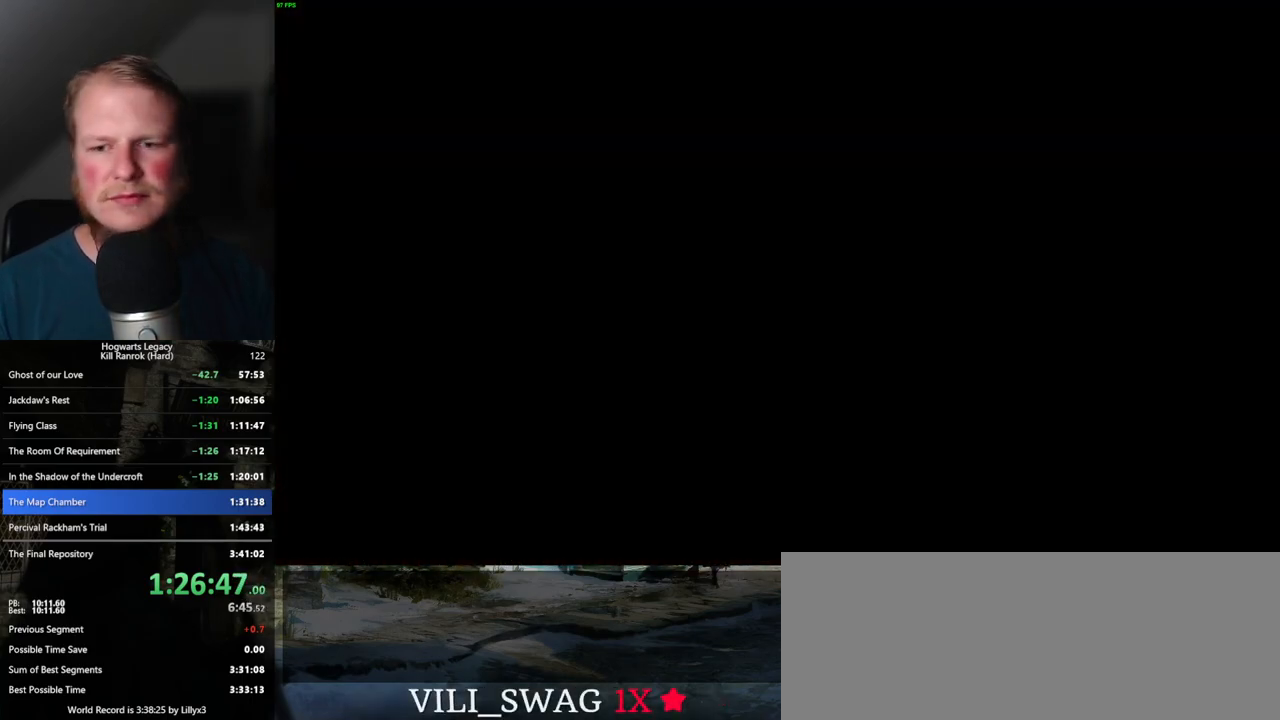
{"keys": [], "mouse": [], "events": []}
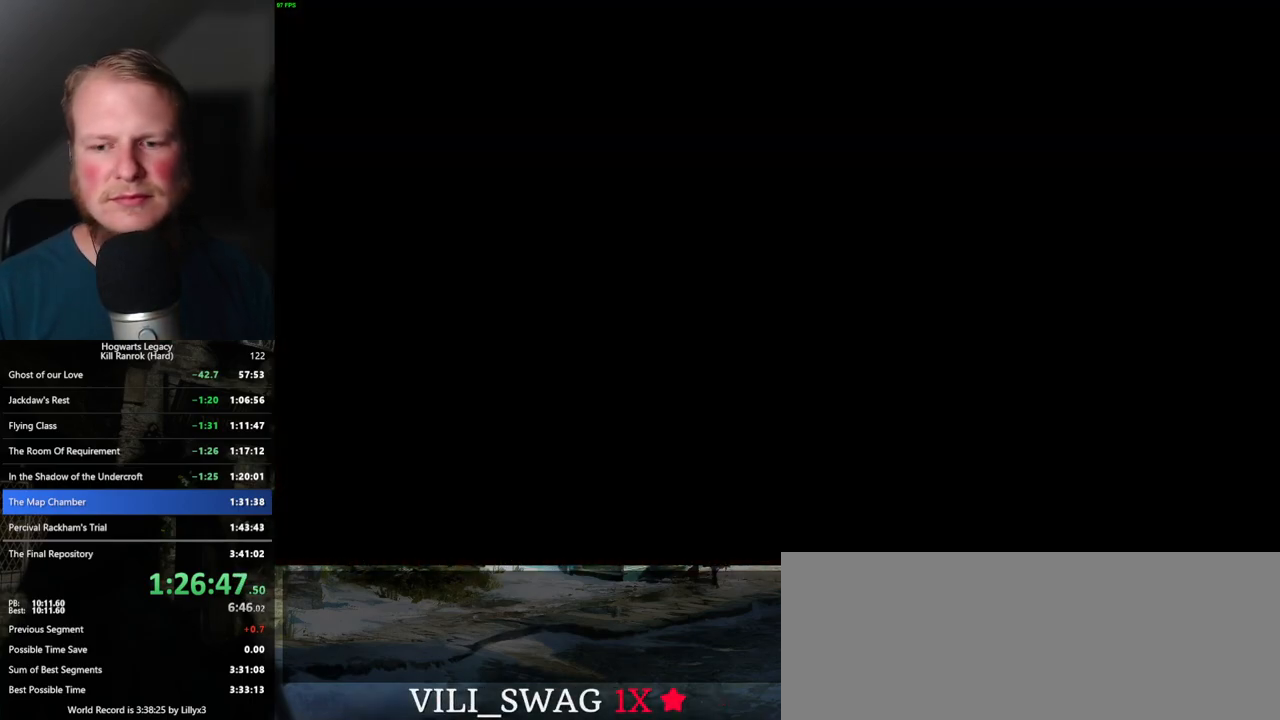
{"keys": [], "mouse": [], "events": []}
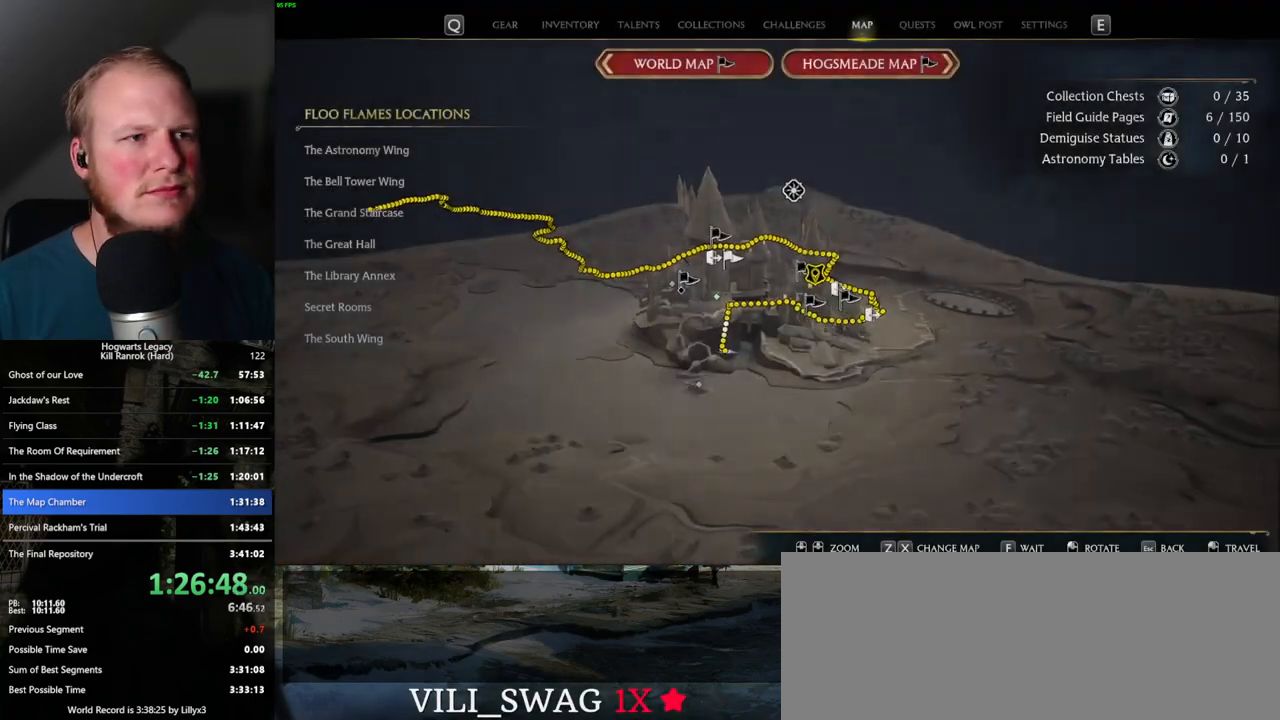
{"keys": [], "mouse": [], "events": []}
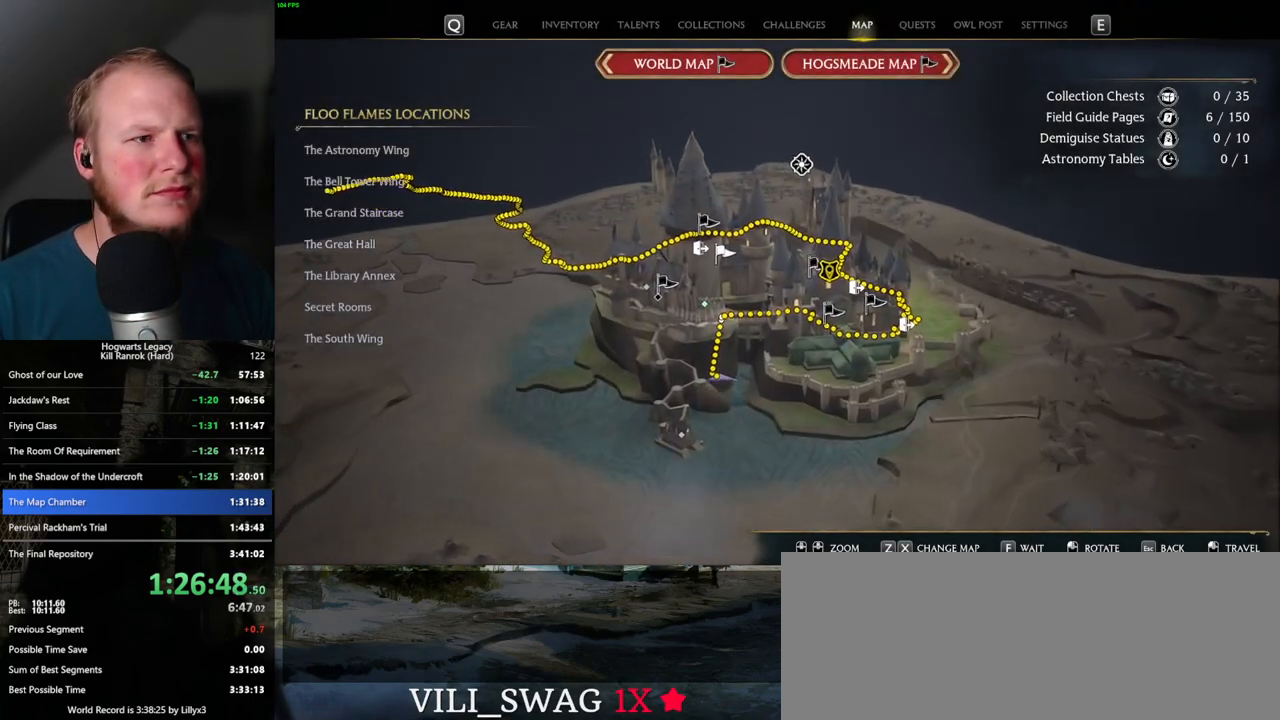
{"keys": [], "mouse": [], "events": []}
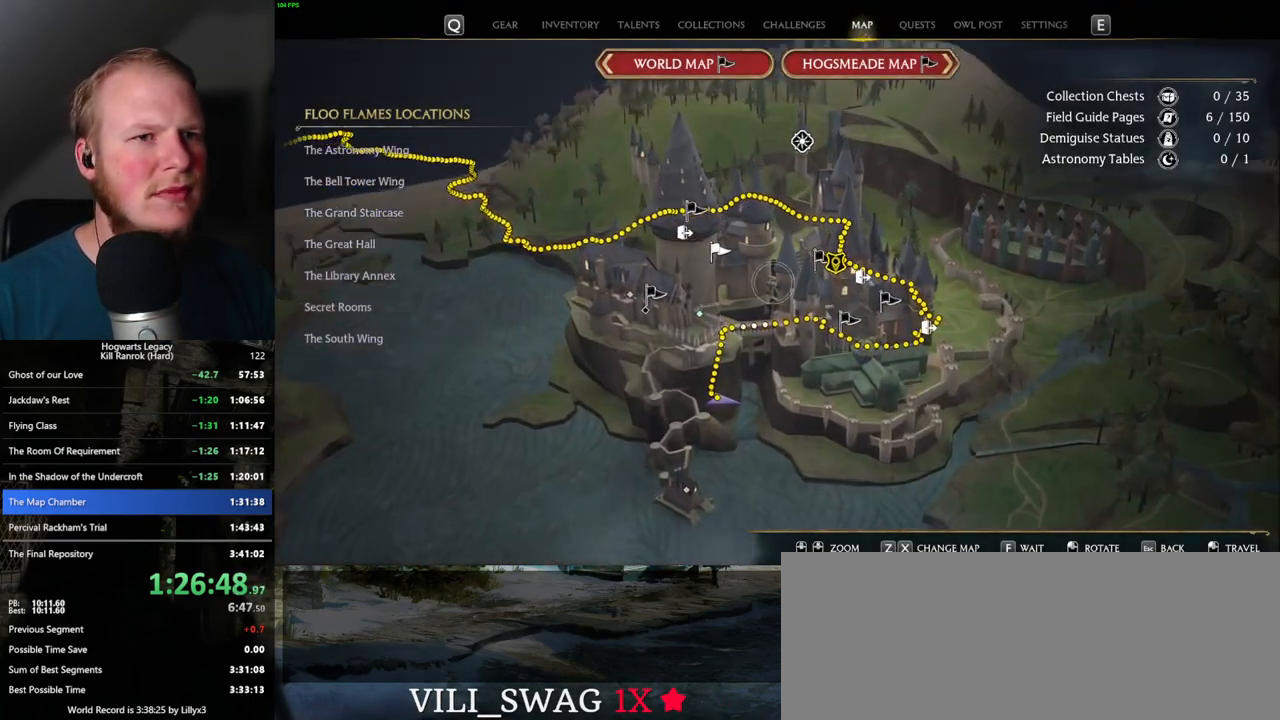
{"keys": [], "mouse": [], "events": []}
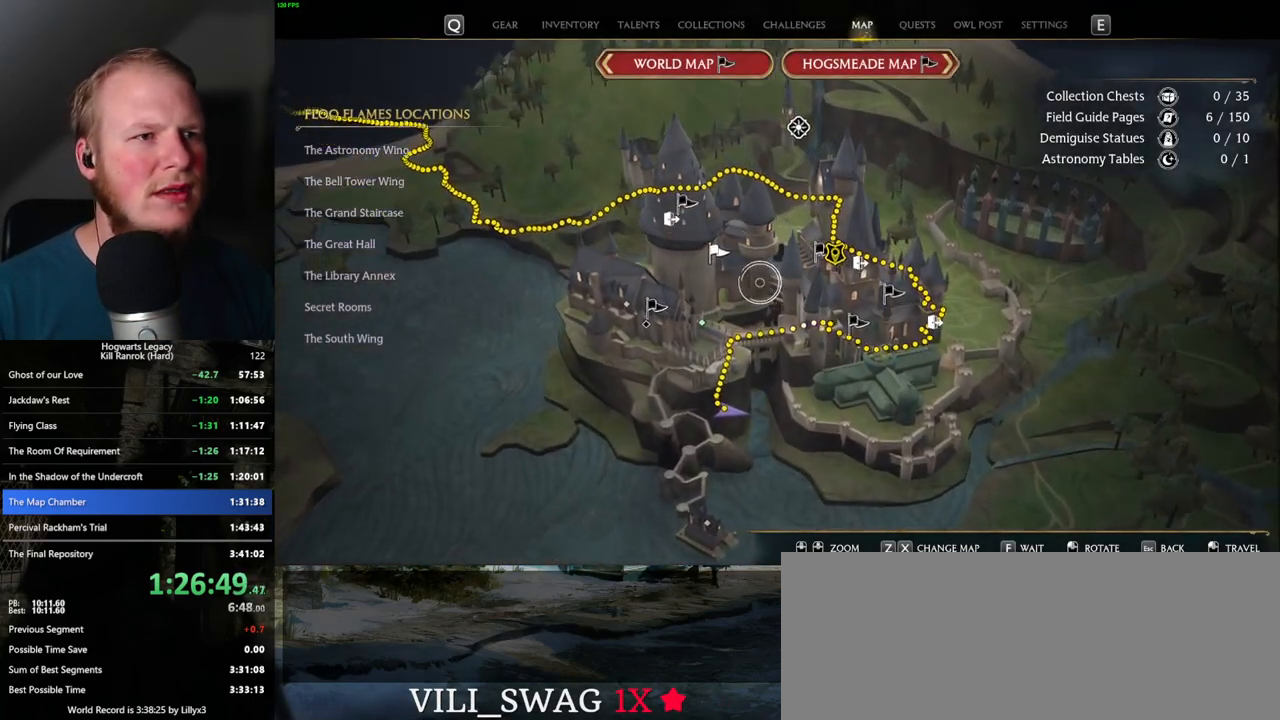
{"keys": [], "mouse": [], "events": []}
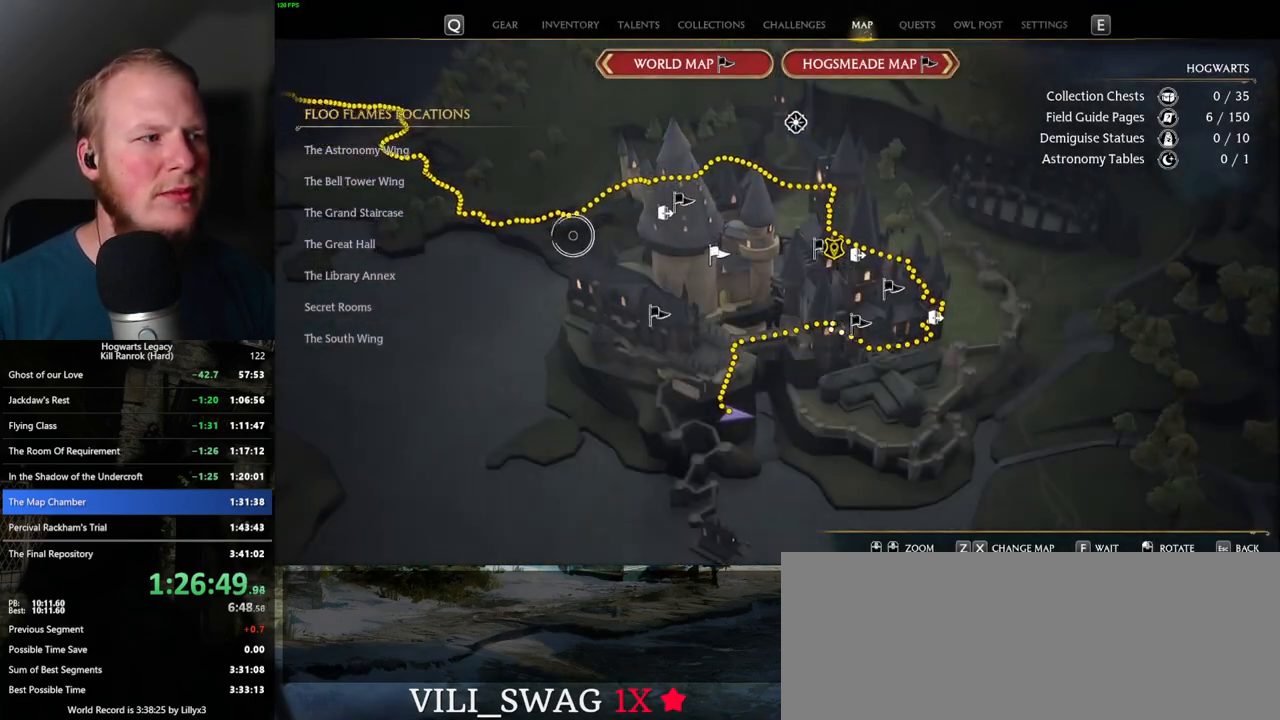
{"keys": [], "mouse": [], "events": [[400, "mouse_left", "down"], [500, "mouse_left", "up"]]}
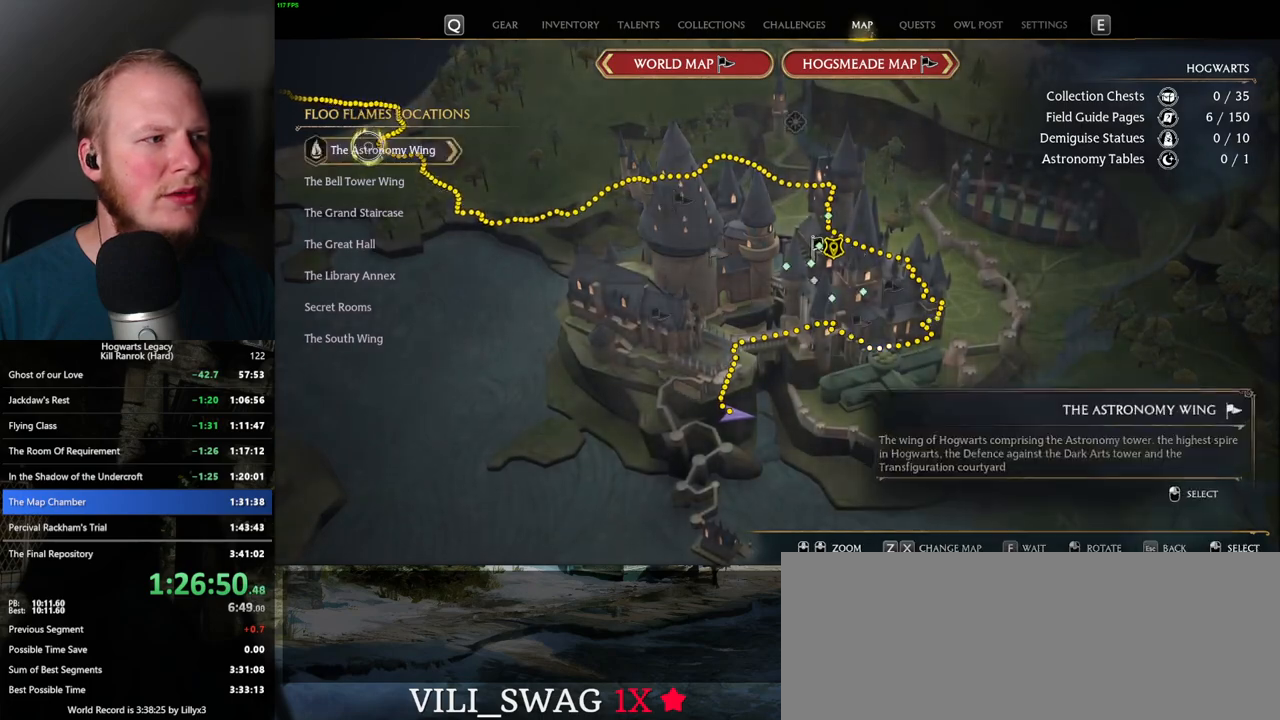
{"keys": [], "mouse": [], "events": []}
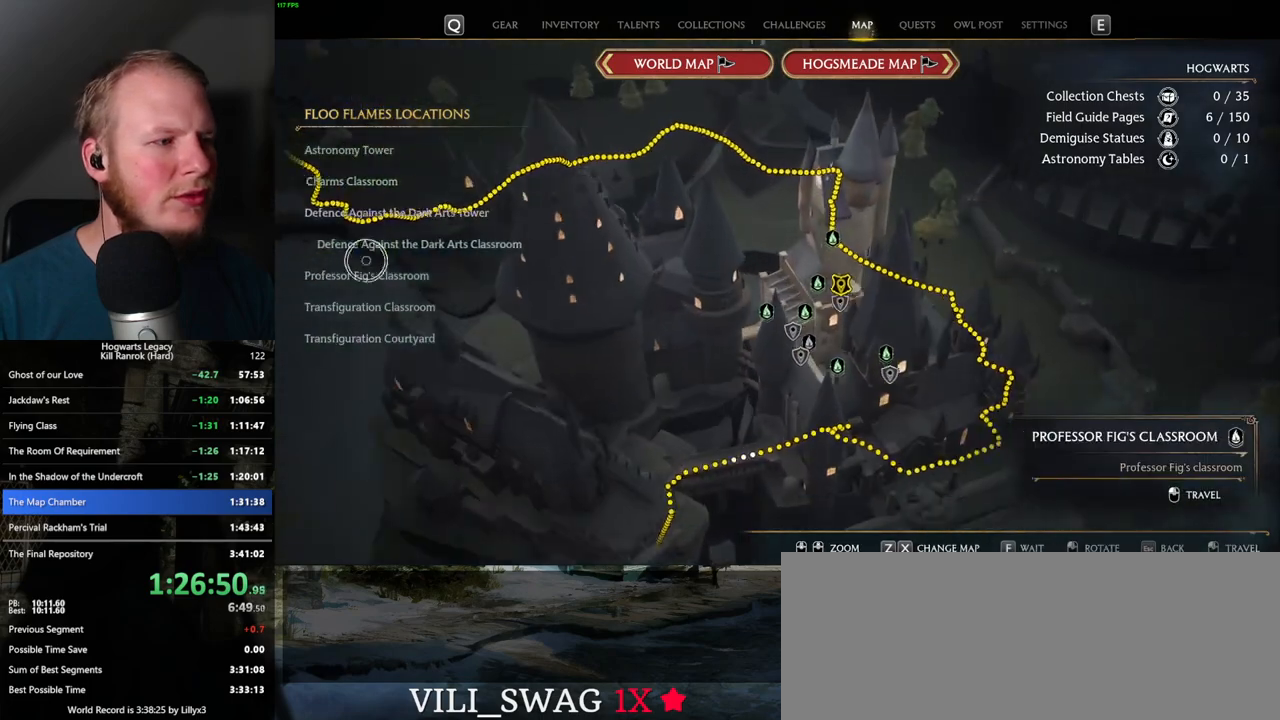
{"keys": [], "mouse": [], "events": [[150, "mouse_left", "down"], [284, "mouse_left", "up"]]}
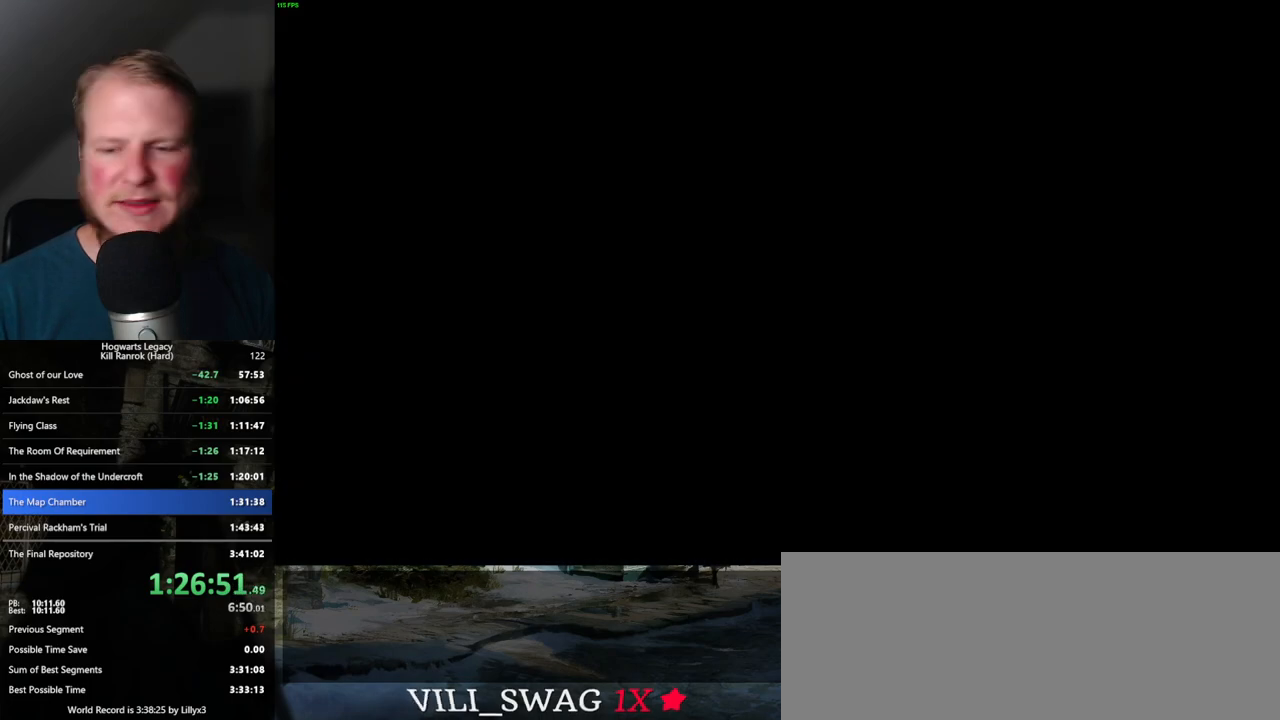
{"keys": [], "mouse": [], "events": []}
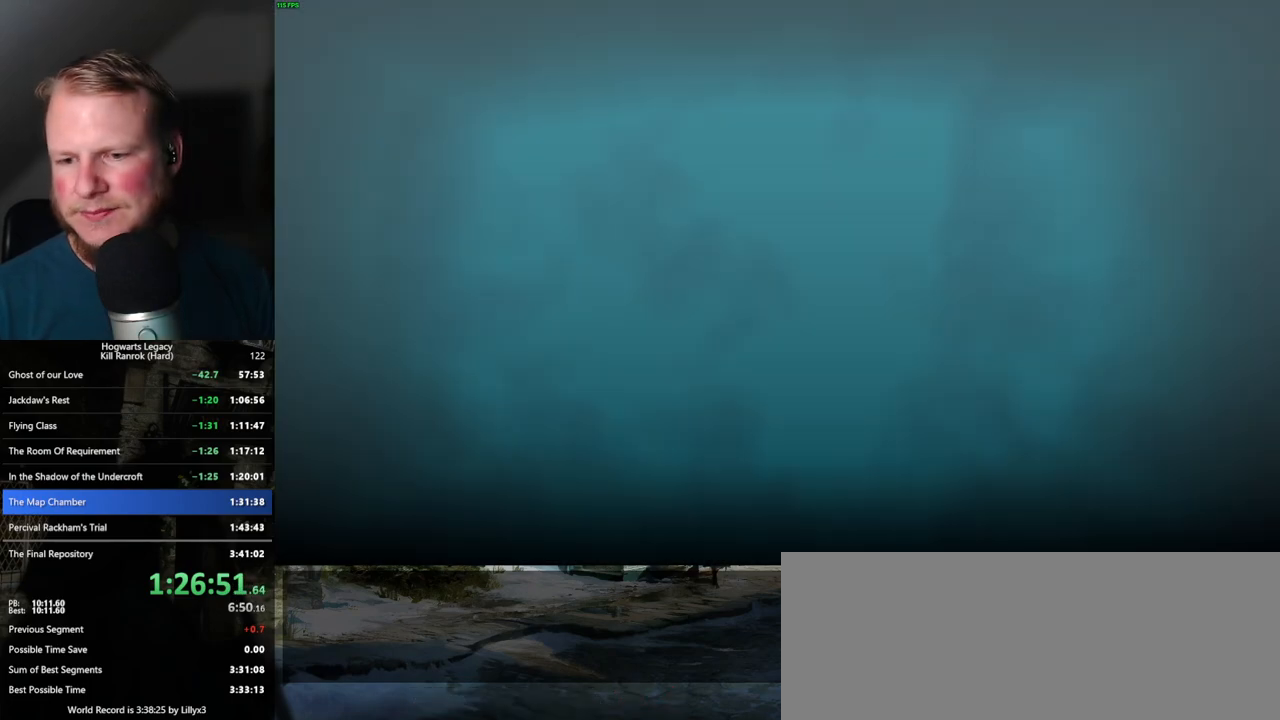
{"keys": [], "mouse": [], "events": [[17, "alt_l", "down"], [167, "tab", "down"], [317, "alt_l", "up"], [334, "tab", "up"]]}
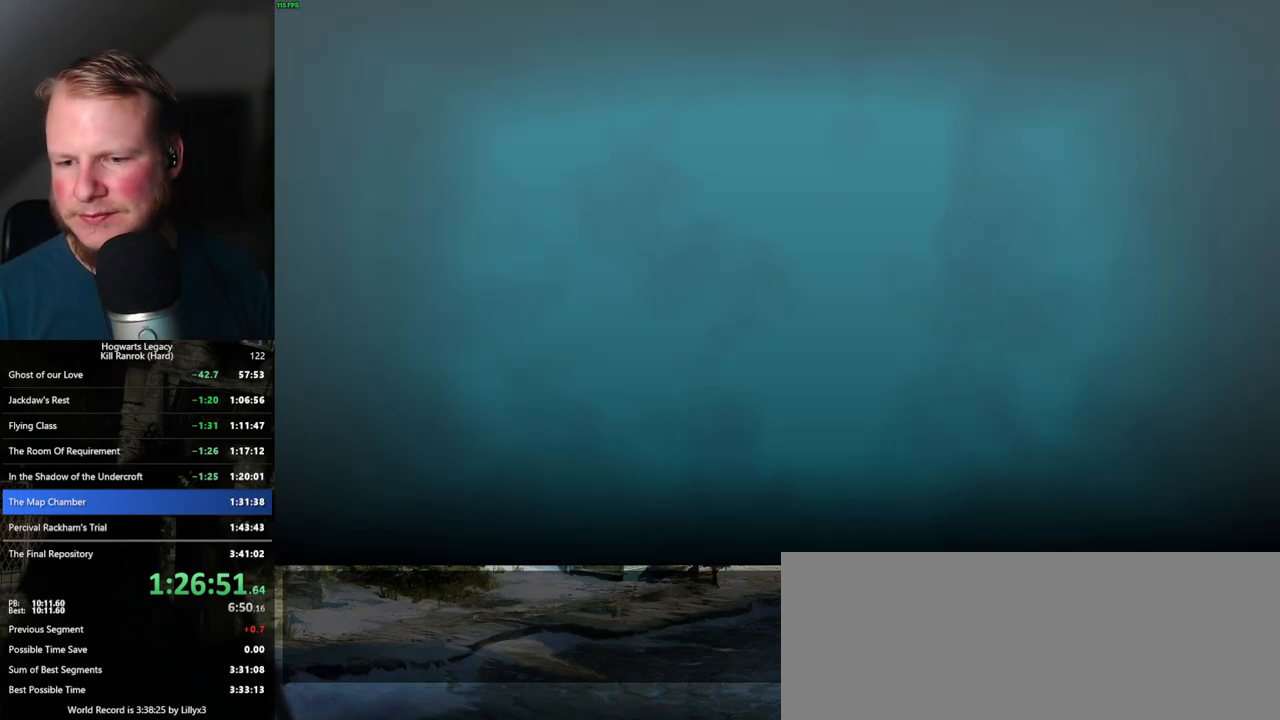
{"keys": [], "mouse": [], "events": []}
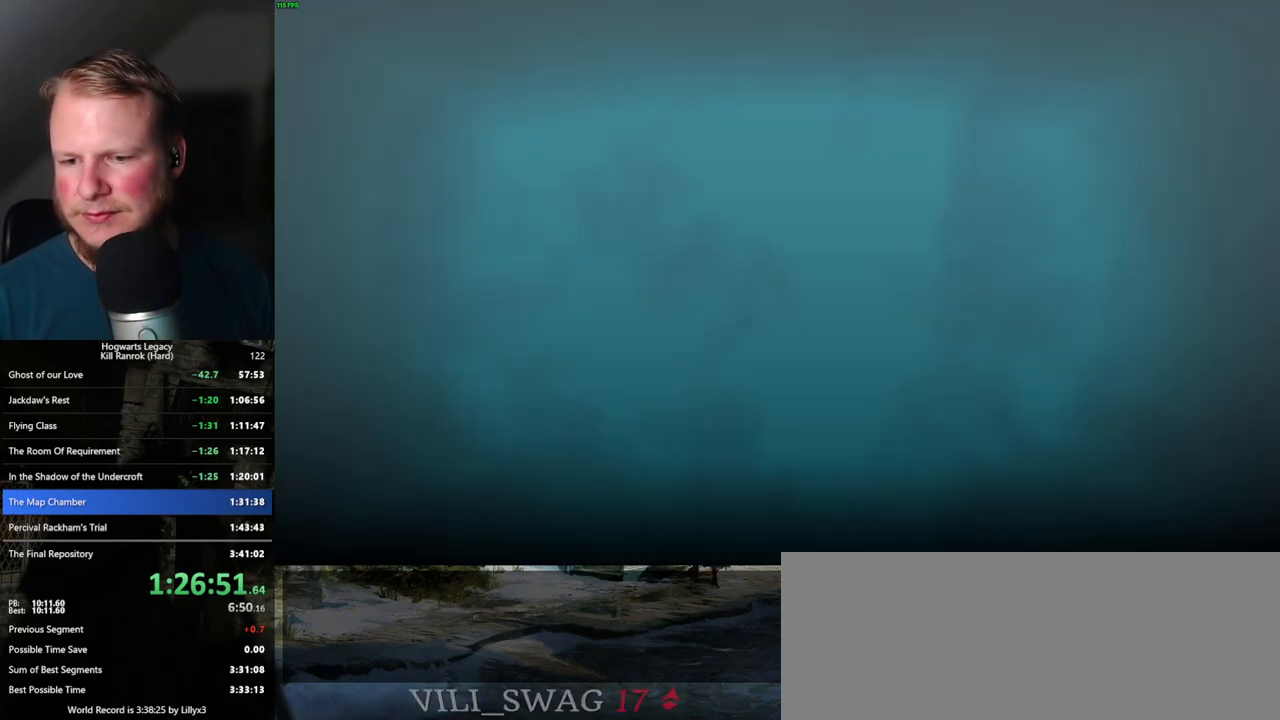
{"keys": [], "mouse": ["wheel"], "events": [[500, "mouse_wheel", "down"]]}
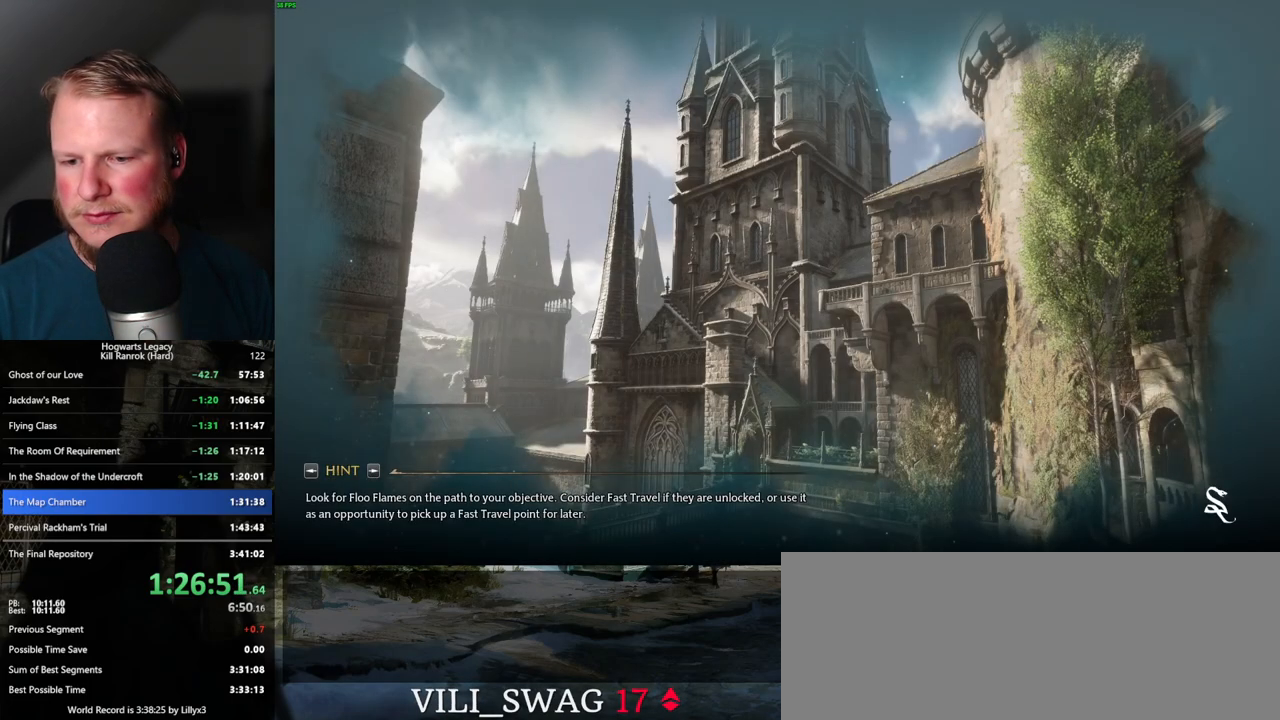
{"keys": [], "mouse": ["wheel"], "events": []}
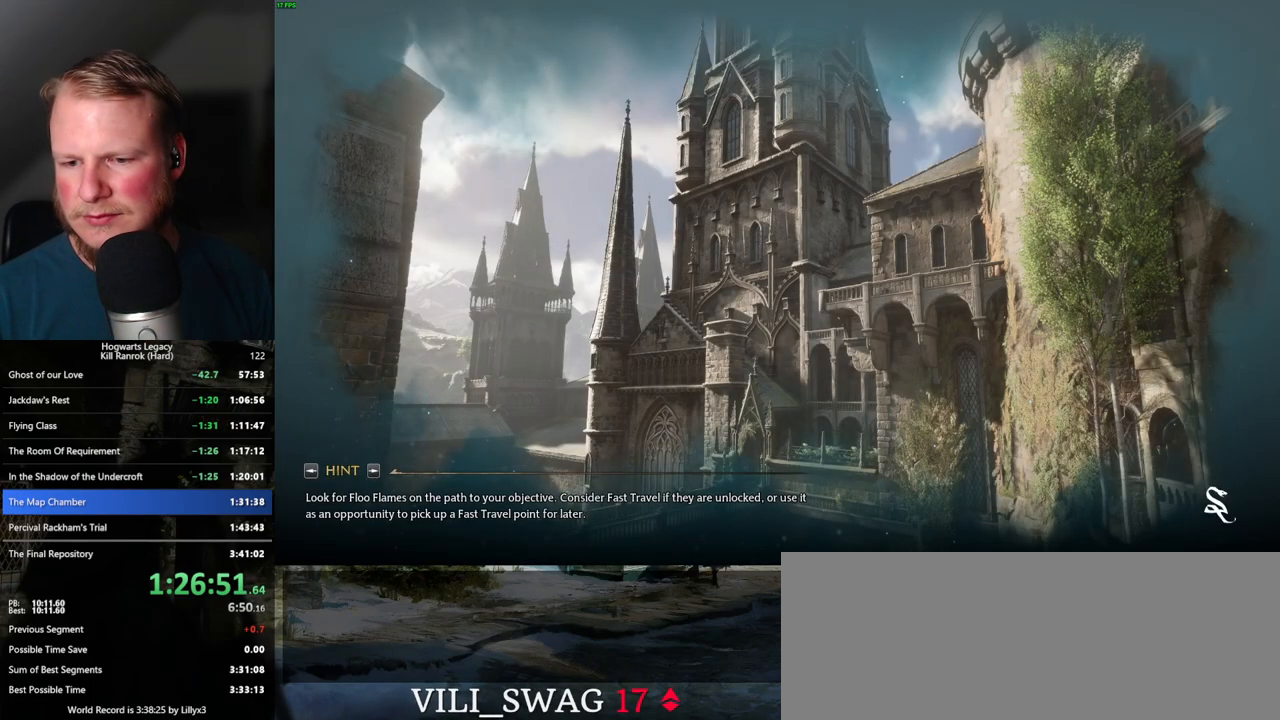
{"keys": [], "mouse": ["wheel"], "events": []}
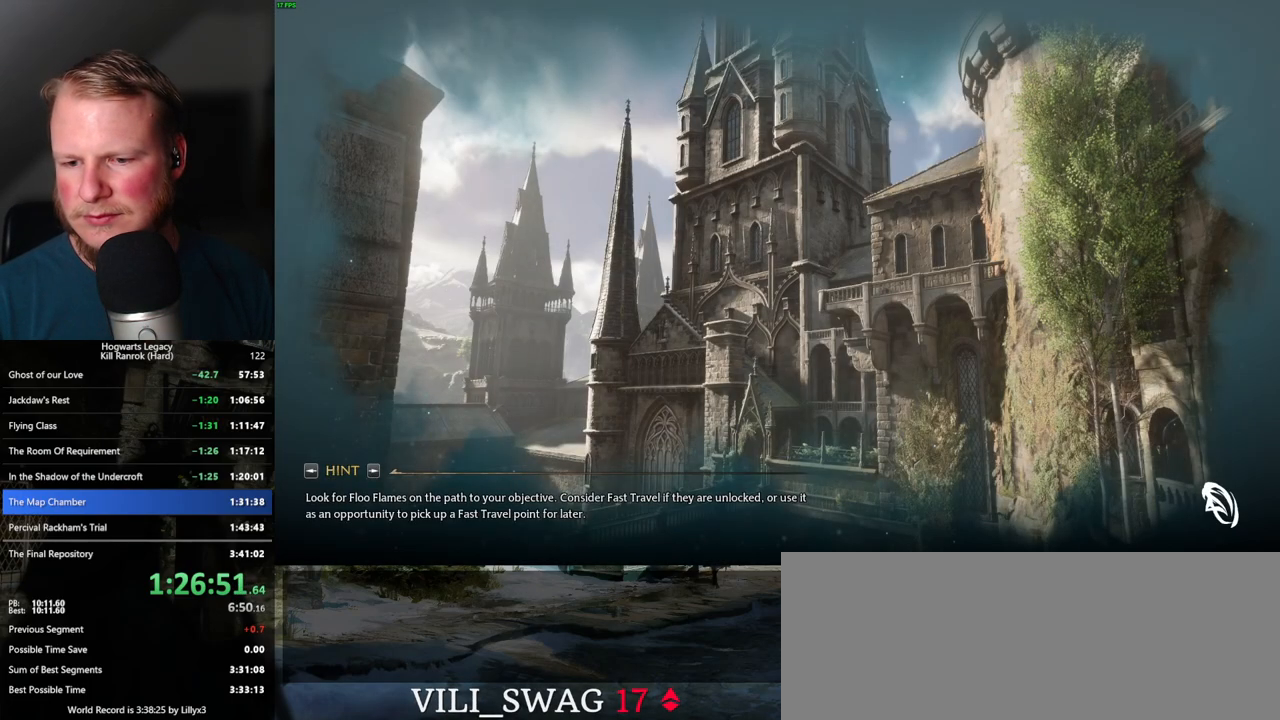
{"keys": [], "mouse": [], "events": [[450, "mouse_wheel", "up"]]}
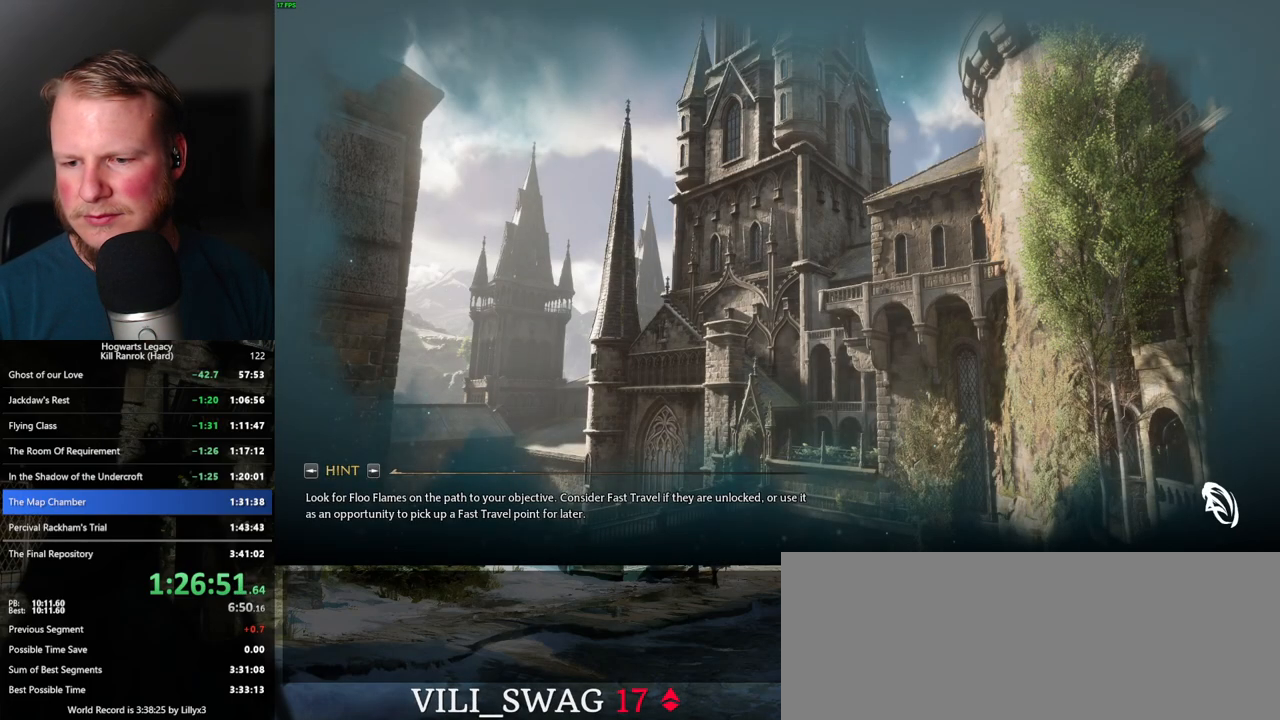
{"keys": ["alt_l"], "mouse": [], "events": [[217, "mouse_wheel", "down"], [350, "mouse_wheel", "up"], [434, "alt_l", "down"]]}
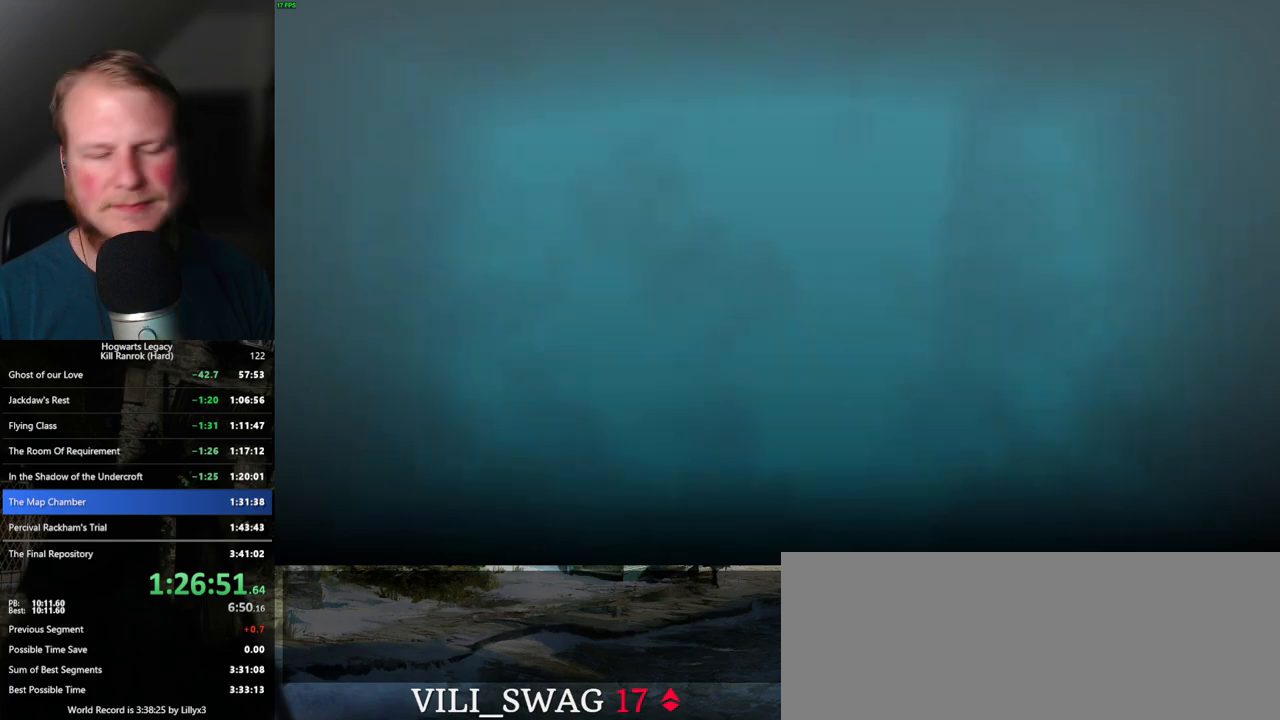
{"keys": ["alt_l"], "mouse": [], "events": [[50, "tab", "down"], [217, "tab", "up"]]}
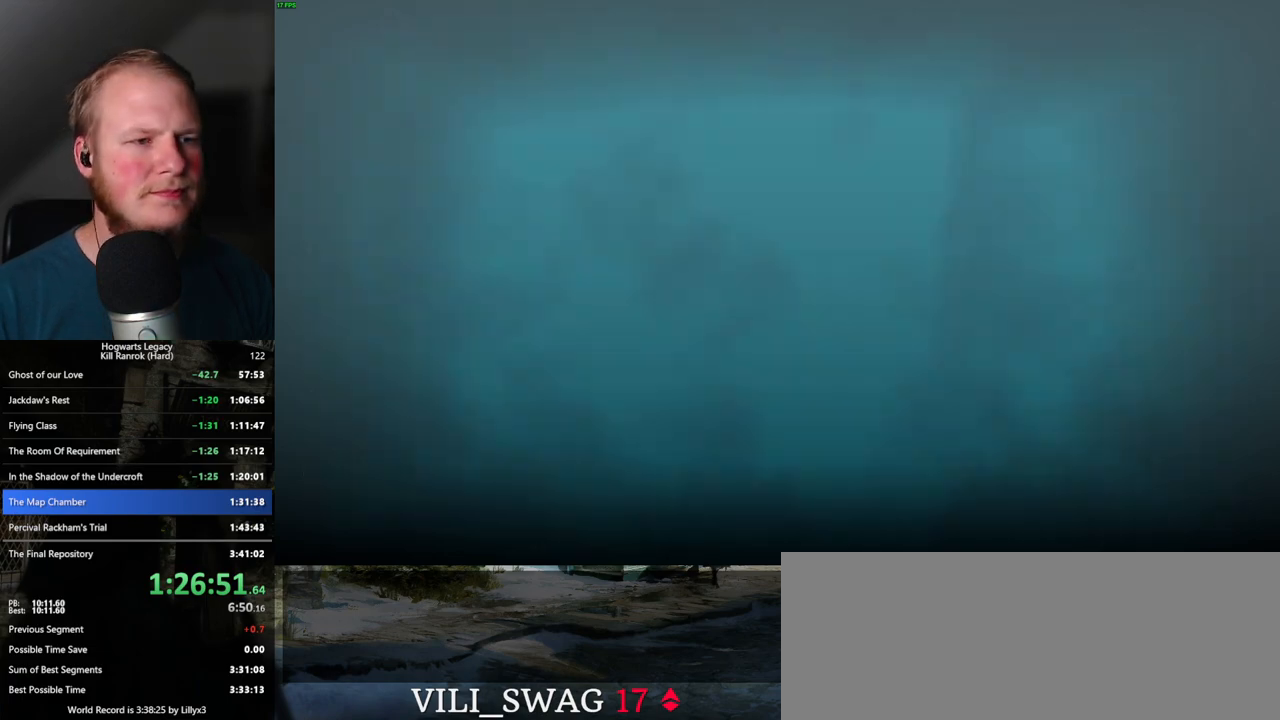
{"keys": [], "mouse": [], "events": [[50, "alt_l", "up"]]}
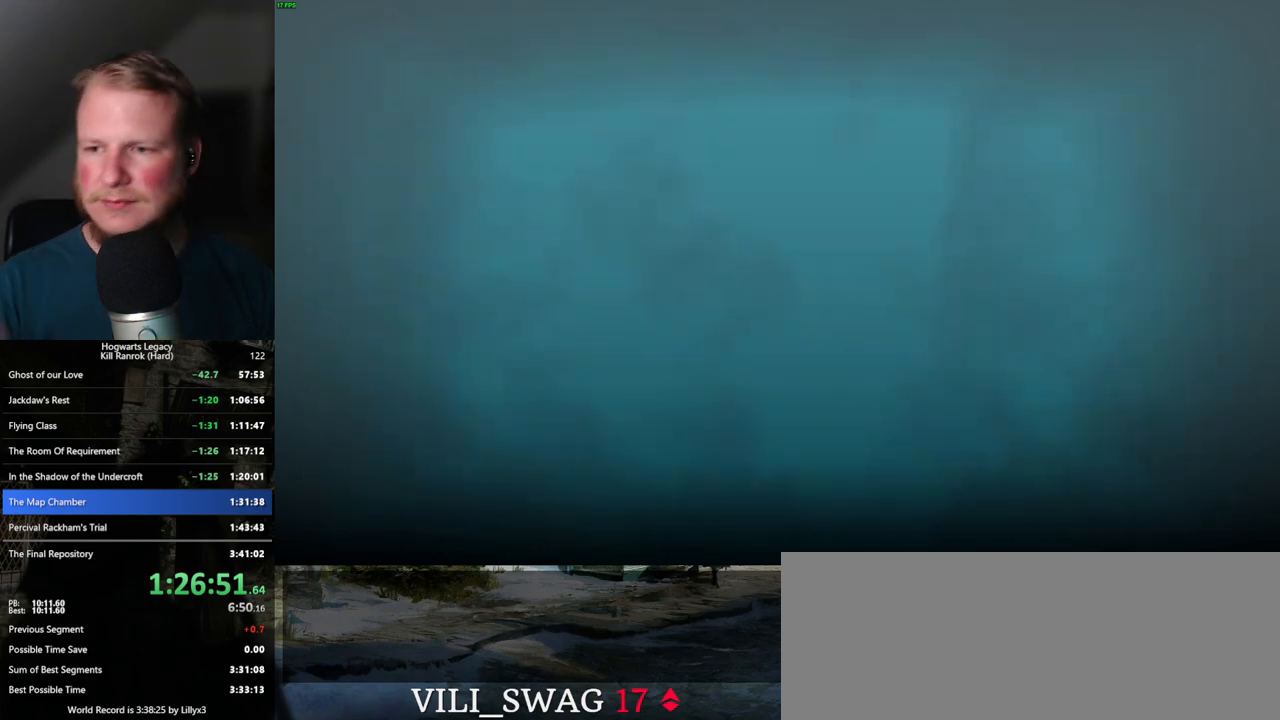
{"keys": [], "mouse": [], "events": []}
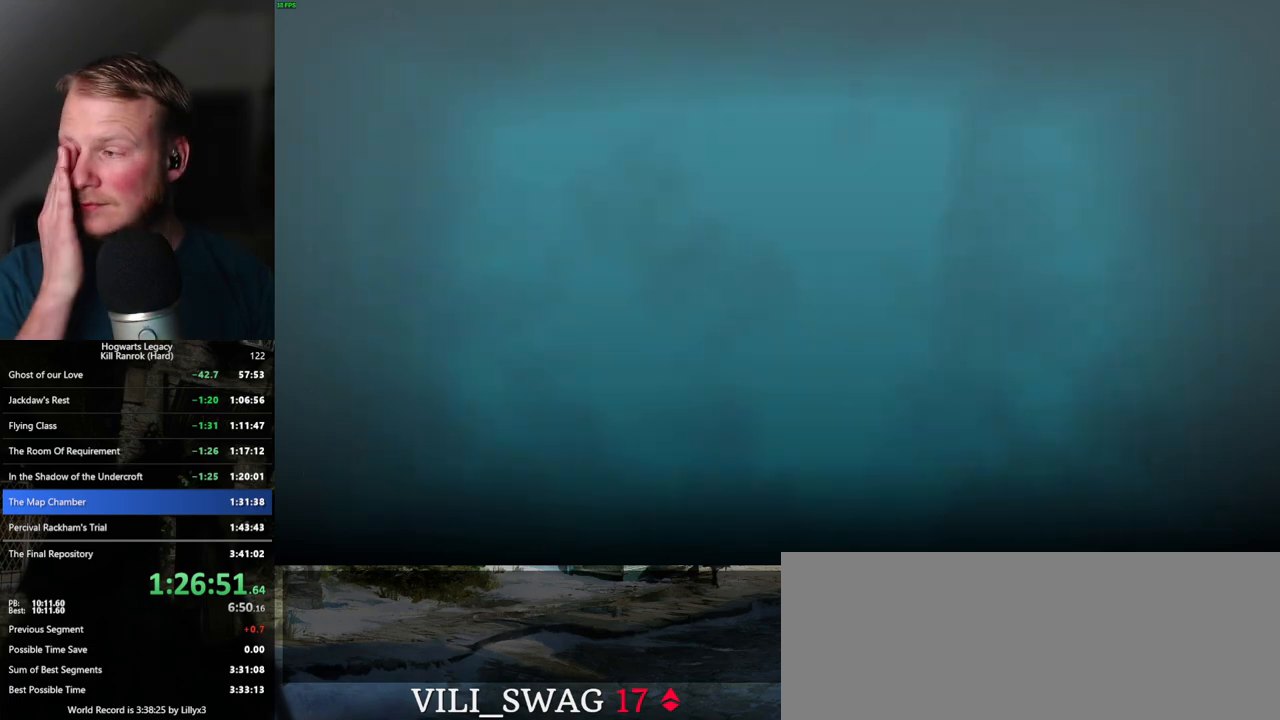
{"keys": [], "mouse": [], "events": []}
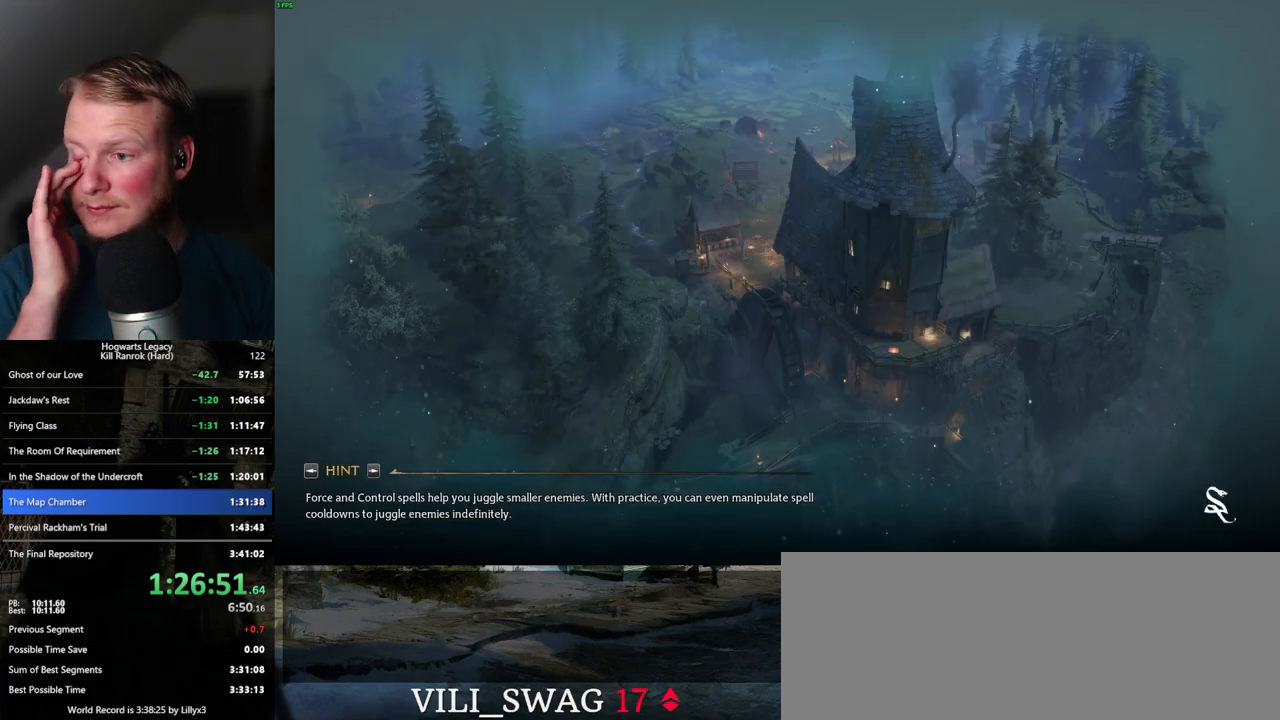
{"keys": [], "mouse": [], "events": []}
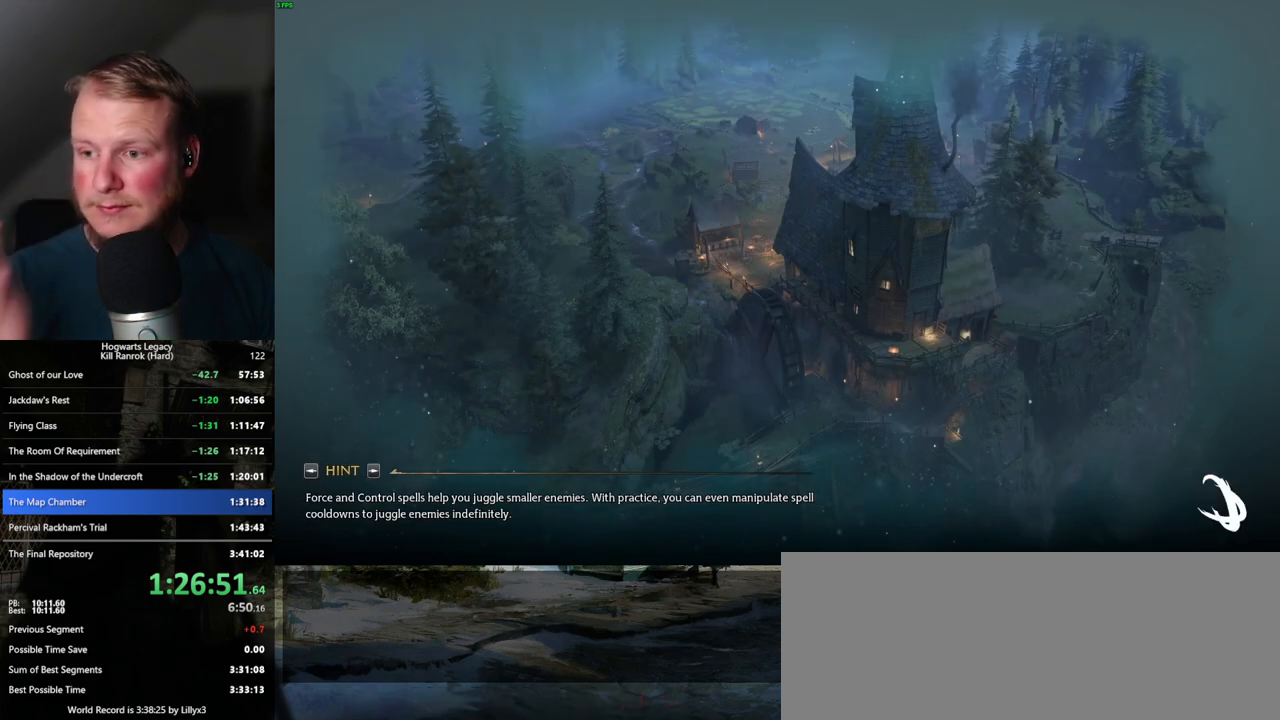
{"keys": [], "mouse": [], "events": []}
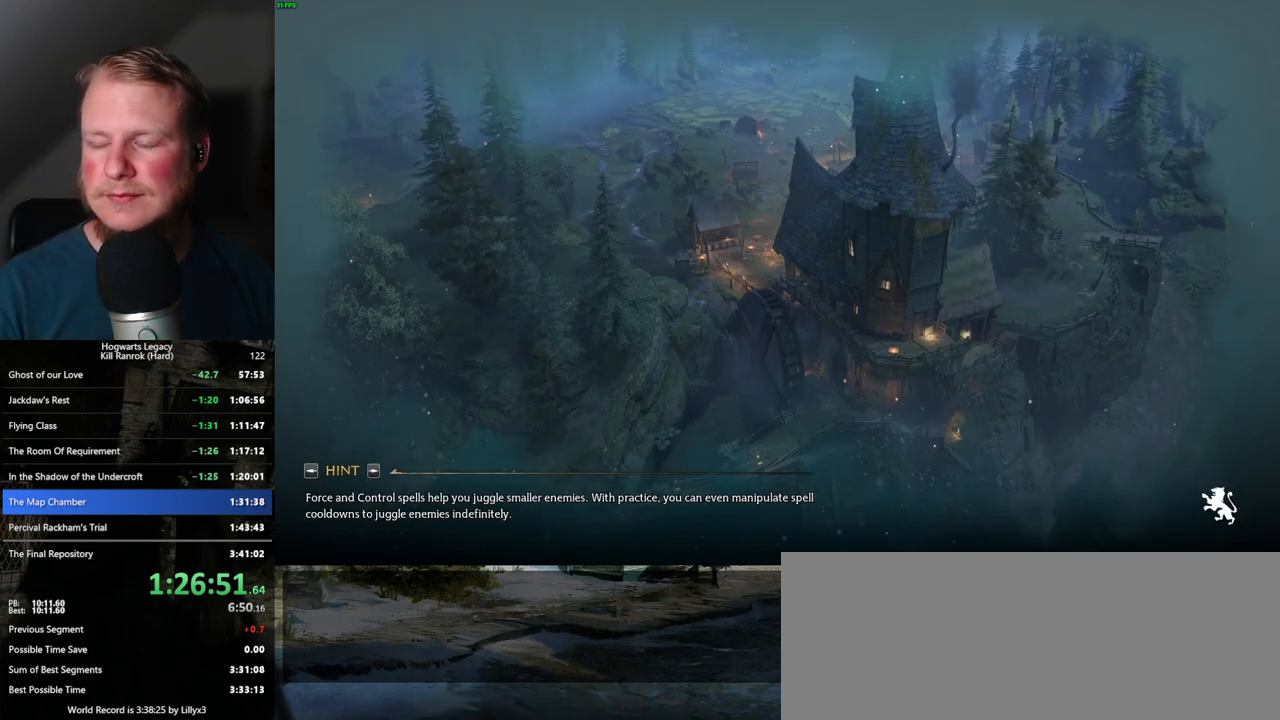
{"keys": [], "mouse": [], "events": []}
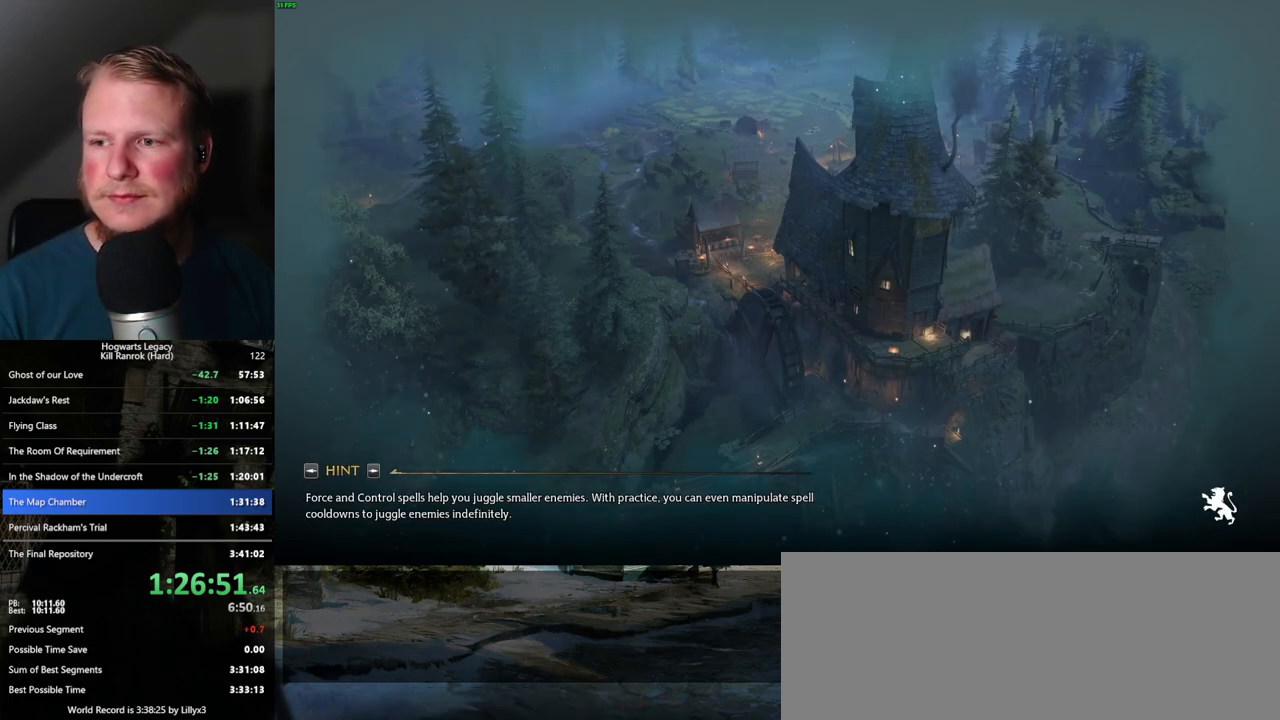
{"keys": [], "mouse": [], "events": []}
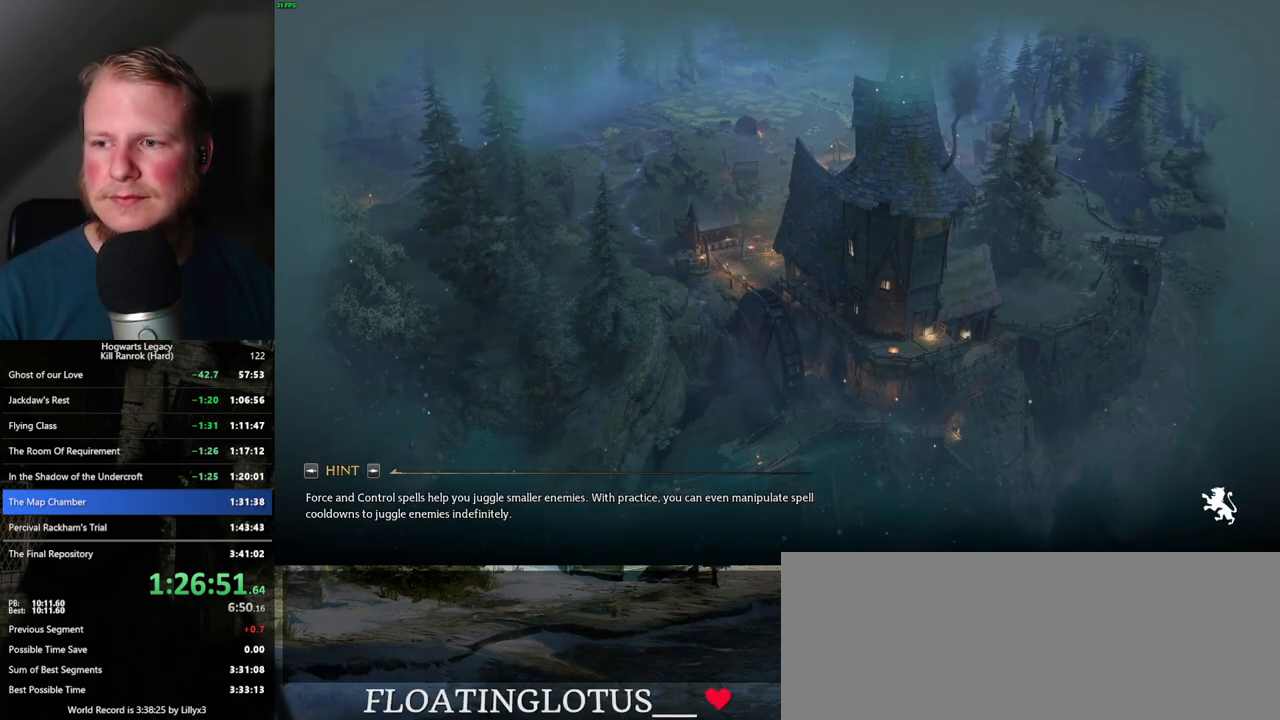
{"keys": [], "mouse": [], "events": []}
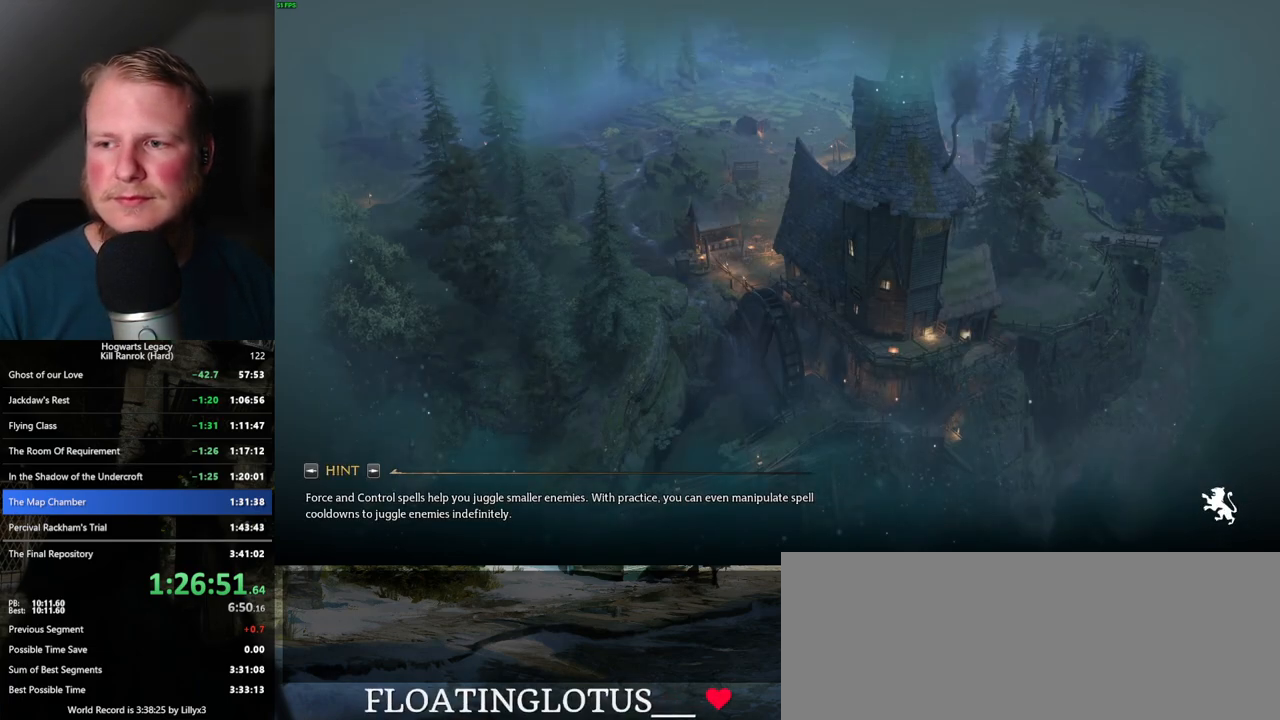
{"keys": [], "mouse": [], "events": []}
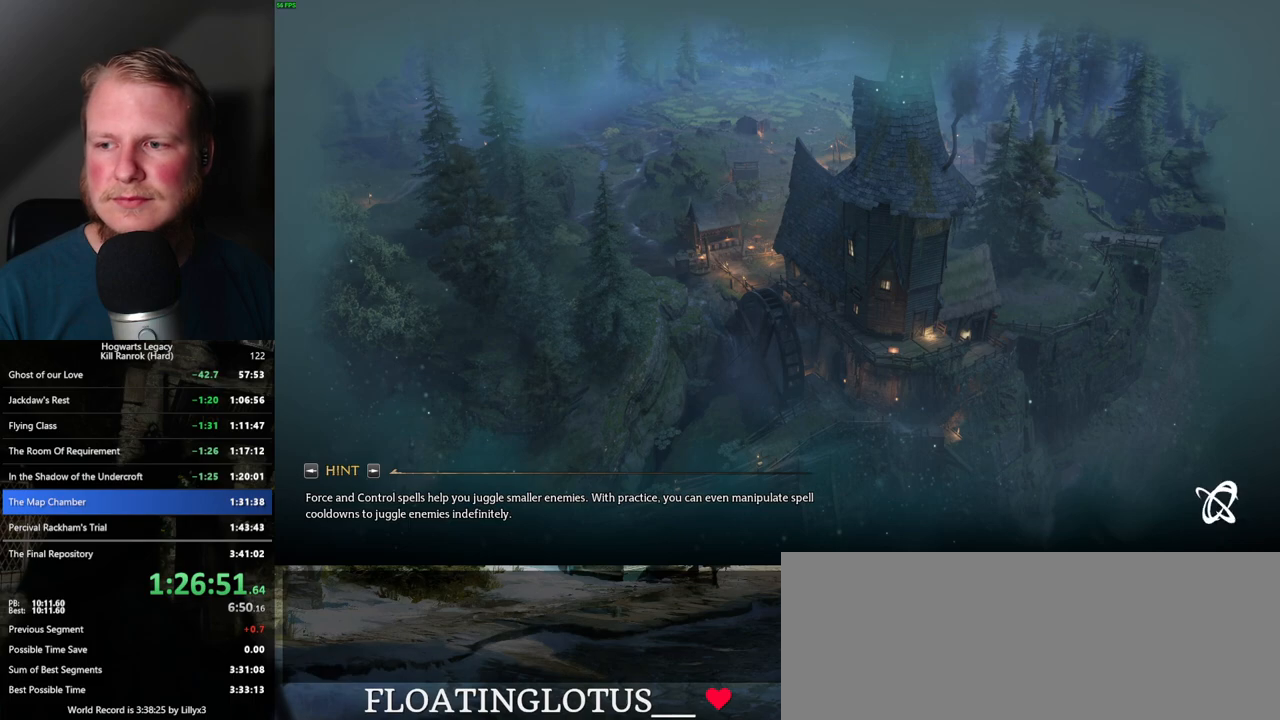
{"keys": [], "mouse": [], "events": []}
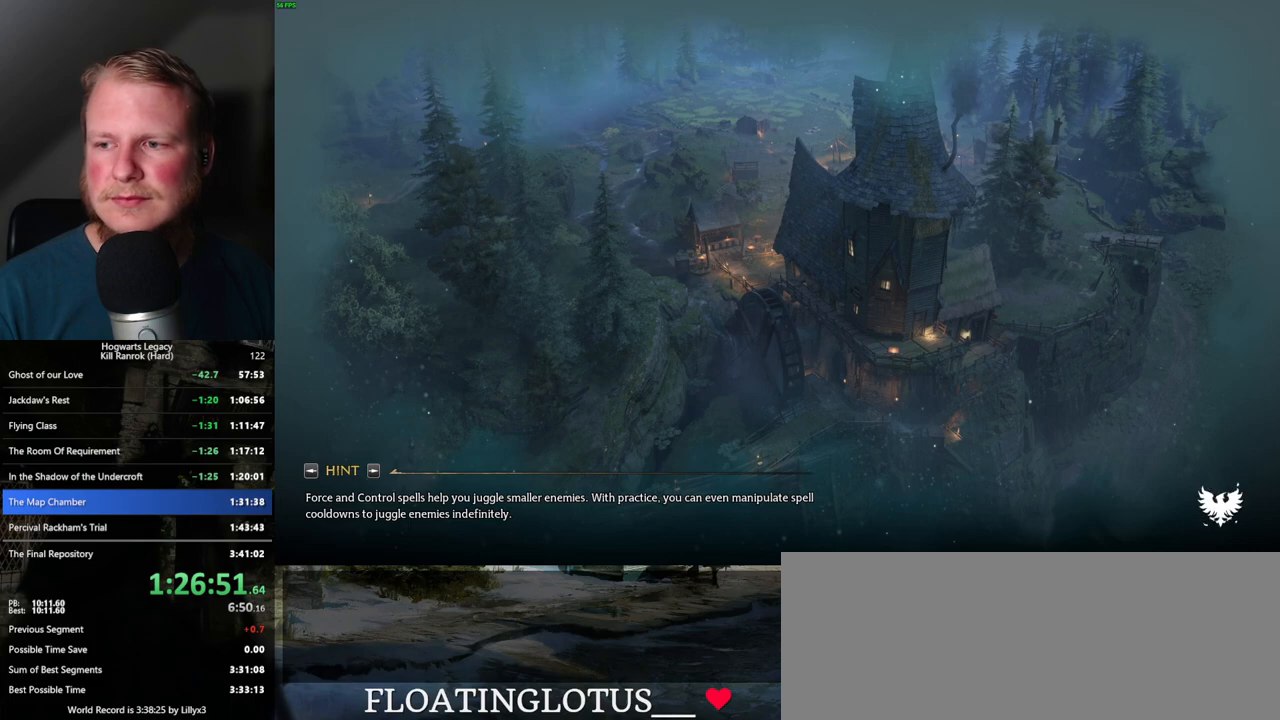
{"keys": [], "mouse": [], "events": []}